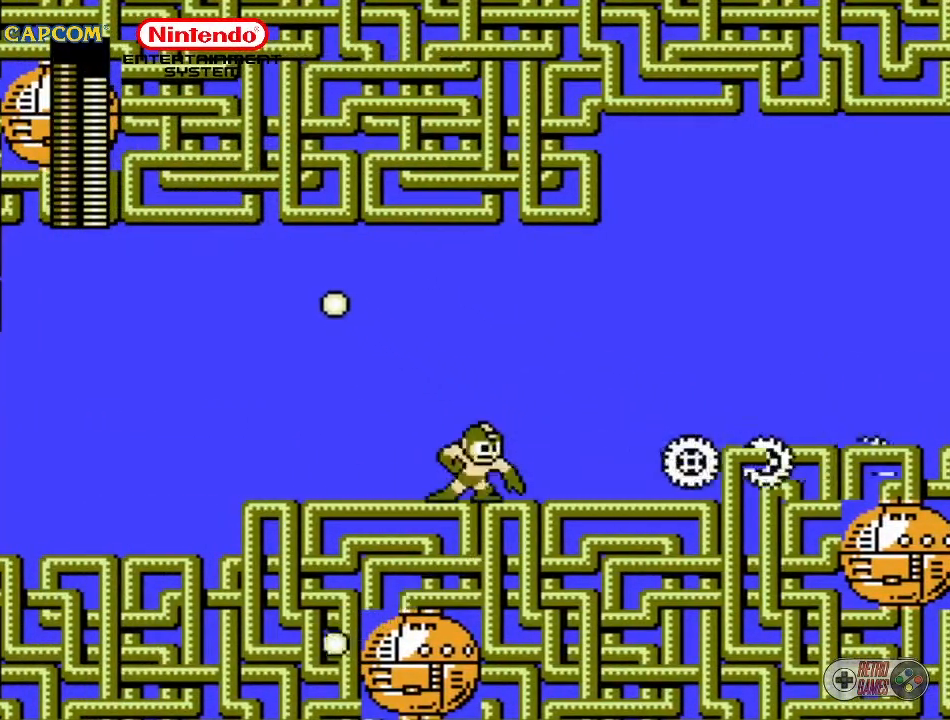
Gameplay with a controller (Nintendo layout); each line is a JSON object with the inputs held at the frame after it. "events" lists button and stick changes between this image and that frame as [ms after this image, input, new state], when the widget could be followed in between. Not read: L3 R3.
{"buttons": ["DPAD_RIGHT"], "events": [[33, "DPAD_RIGHT", "down"]]}
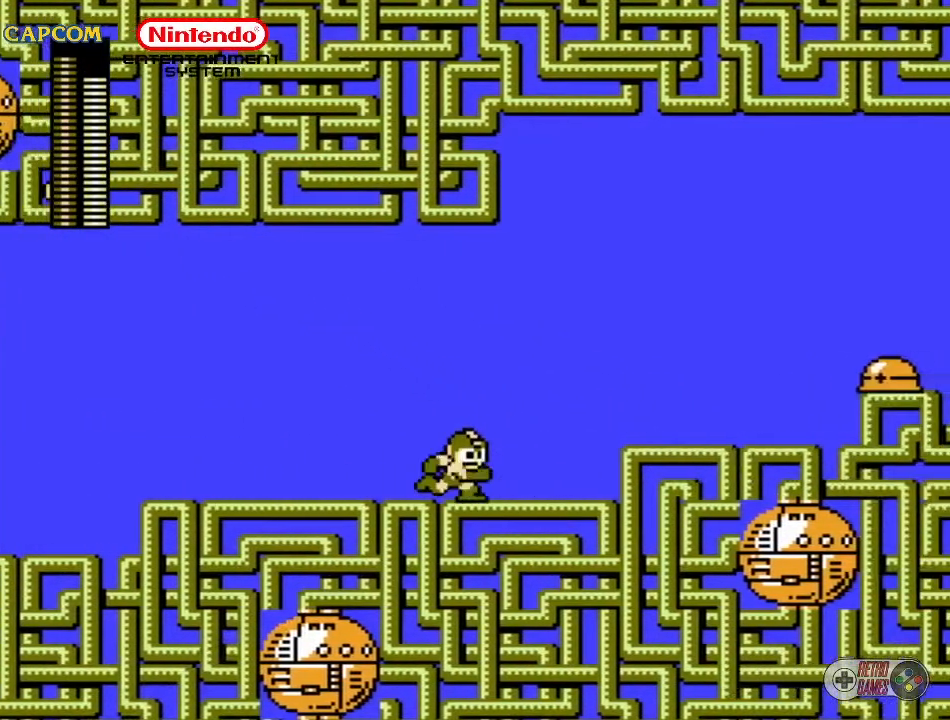
{"buttons": ["DPAD_RIGHT"], "events": []}
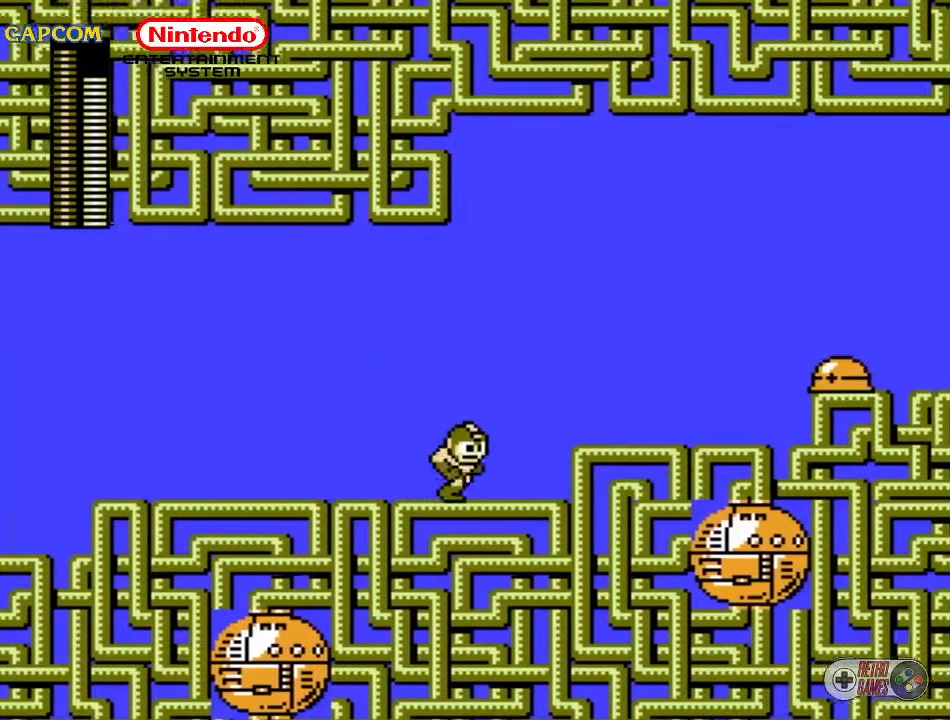
{"buttons": ["DPAD_RIGHT"], "events": [[133, "A", "down"], [300, "A", "up"], [383, "B", "down"], [450, "B", "up"]]}
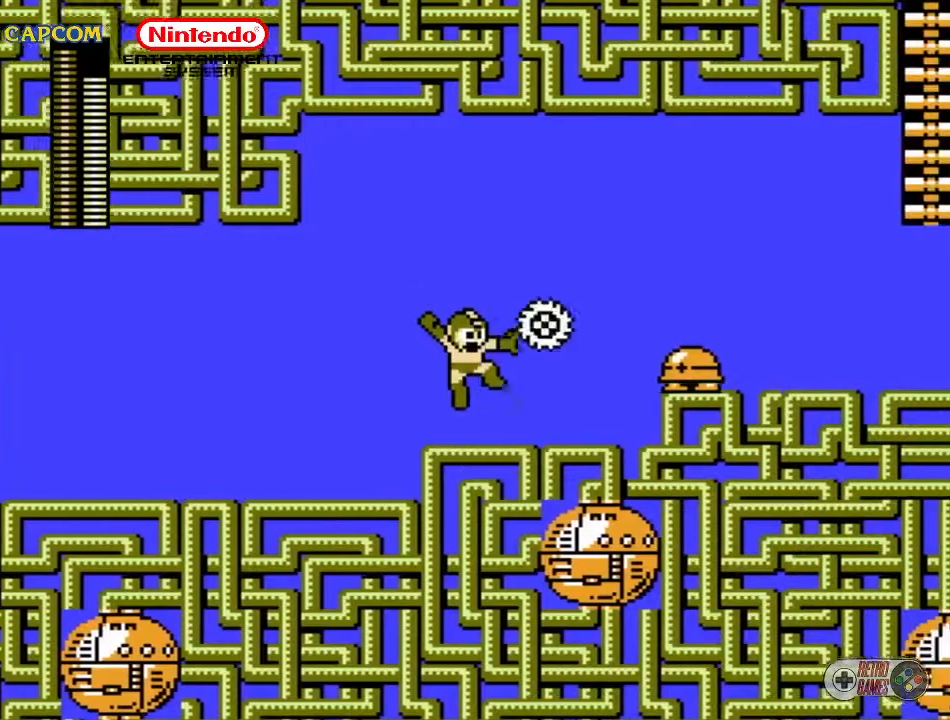
{"buttons": [], "events": [[50, "B", "down"], [133, "B", "up"], [133, "DPAD_RIGHT", "up"], [200, "B", "down"], [250, "B", "up"], [317, "A", "down"], [483, "A", "up"]]}
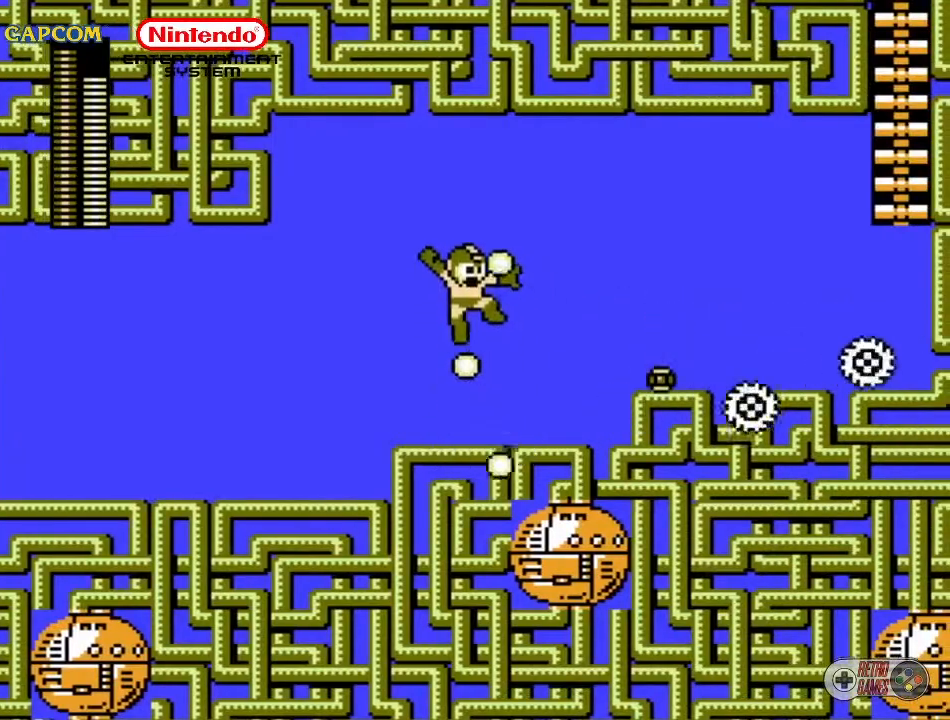
{"buttons": ["DPAD_RIGHT"], "events": [[150, "DPAD_RIGHT", "down"]]}
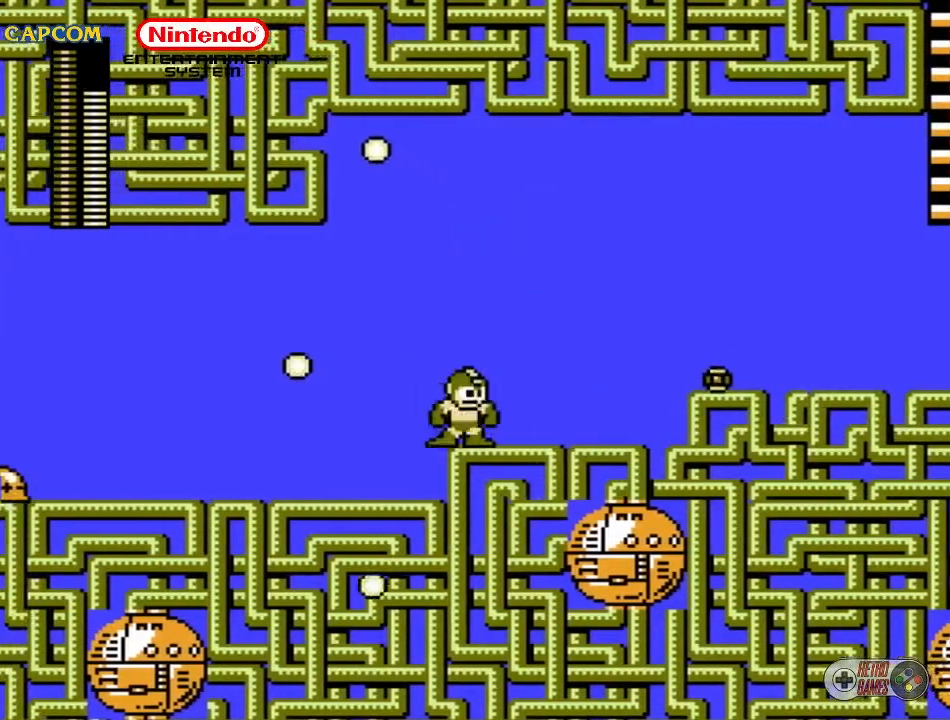
{"buttons": ["A", "DPAD_RIGHT"], "events": [[417, "A", "down"]]}
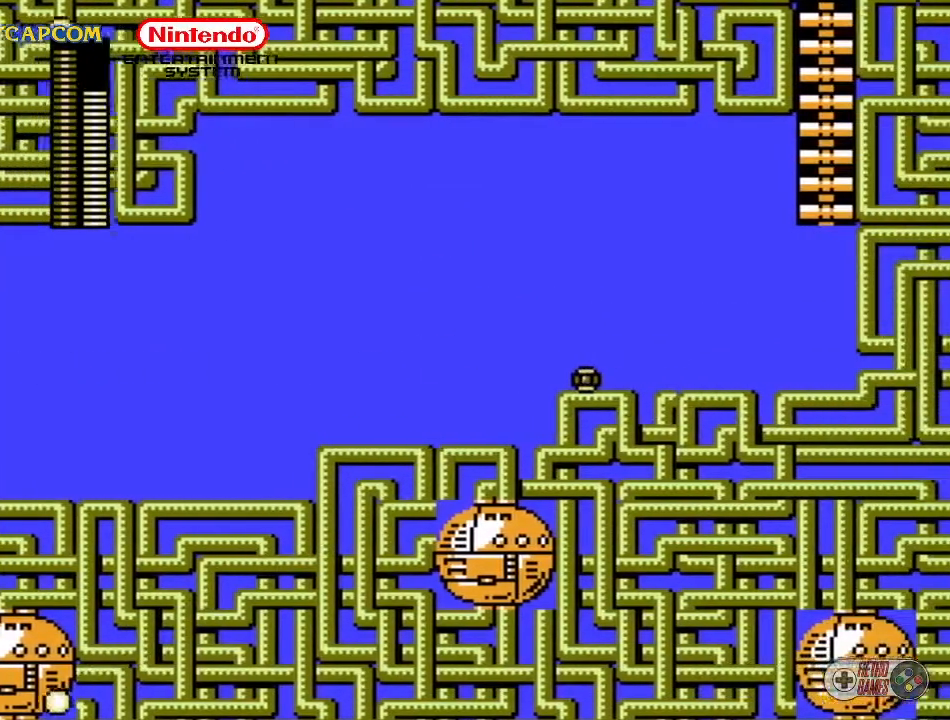
{"buttons": ["DPAD_RIGHT"], "events": [[117, "A", "up"]]}
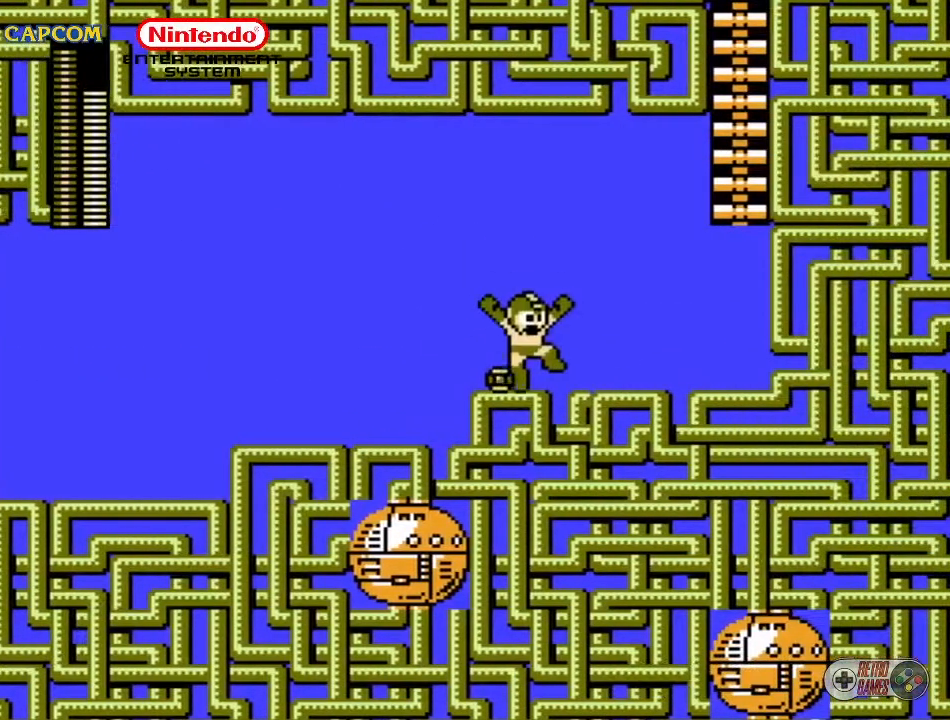
{"buttons": ["DPAD_RIGHT"], "events": []}
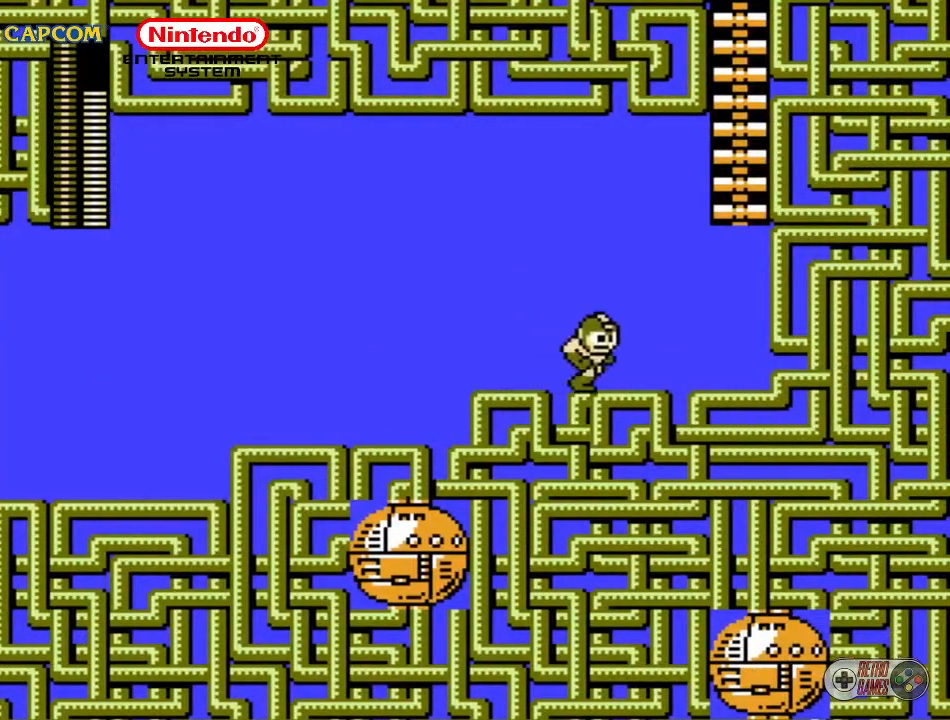
{"buttons": ["DPAD_UP", "DPAD_RIGHT"], "events": [[100, "A", "down"], [400, "A", "up"], [500, "DPAD_UP", "down"]]}
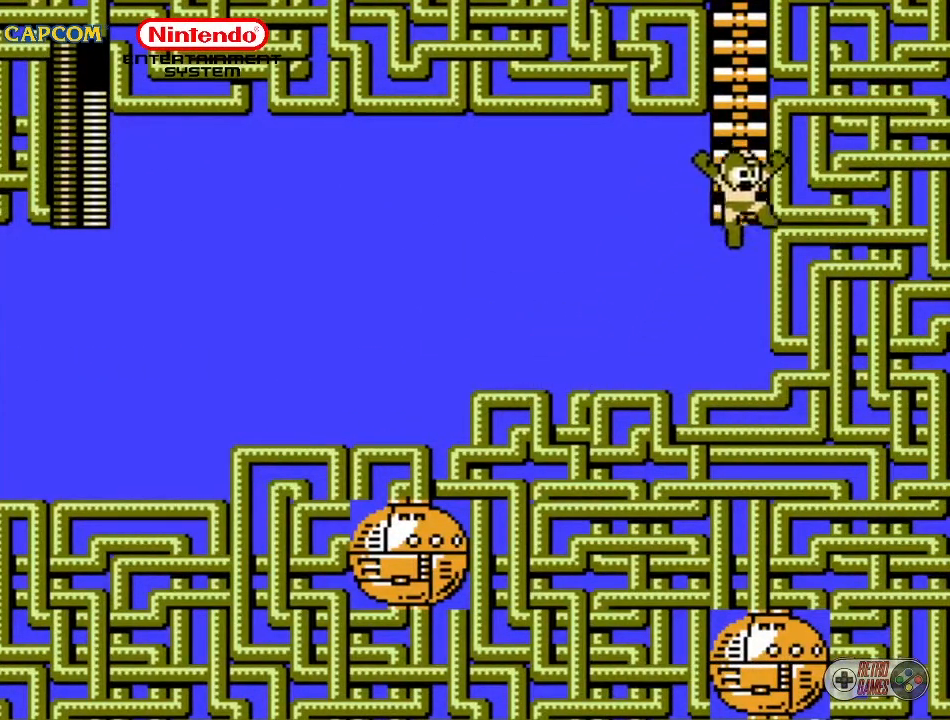
{"buttons": ["DPAD_UP"], "events": [[233, "DPAD_RIGHT", "up"]]}
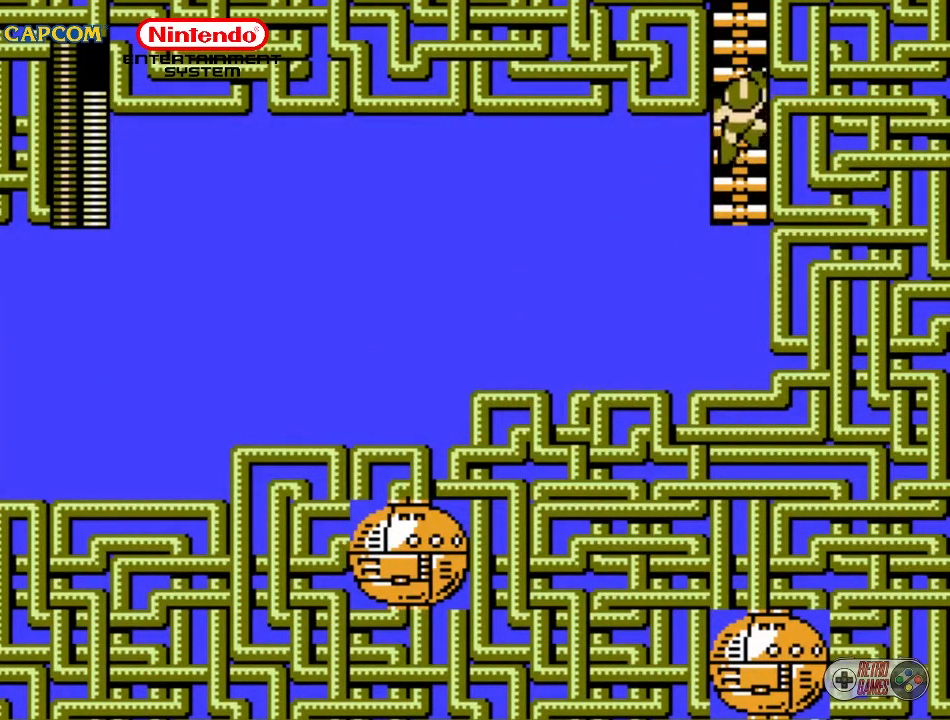
{"buttons": ["DPAD_UP"], "events": [[267, "DPAD_UP", "up"], [433, "DPAD_UP", "down"]]}
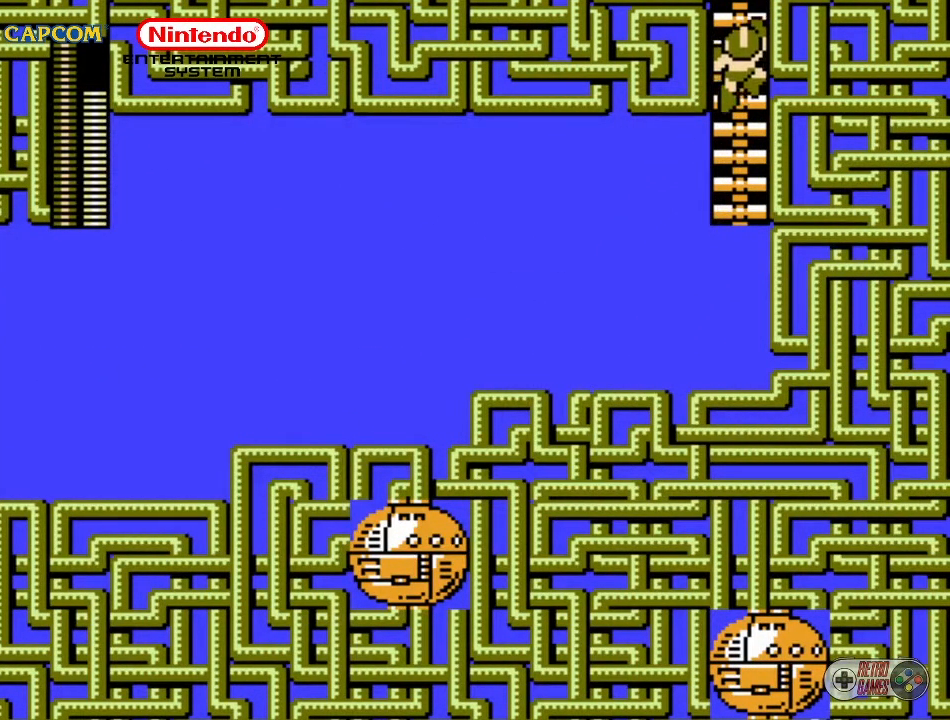
{"buttons": ["DPAD_UP"], "events": []}
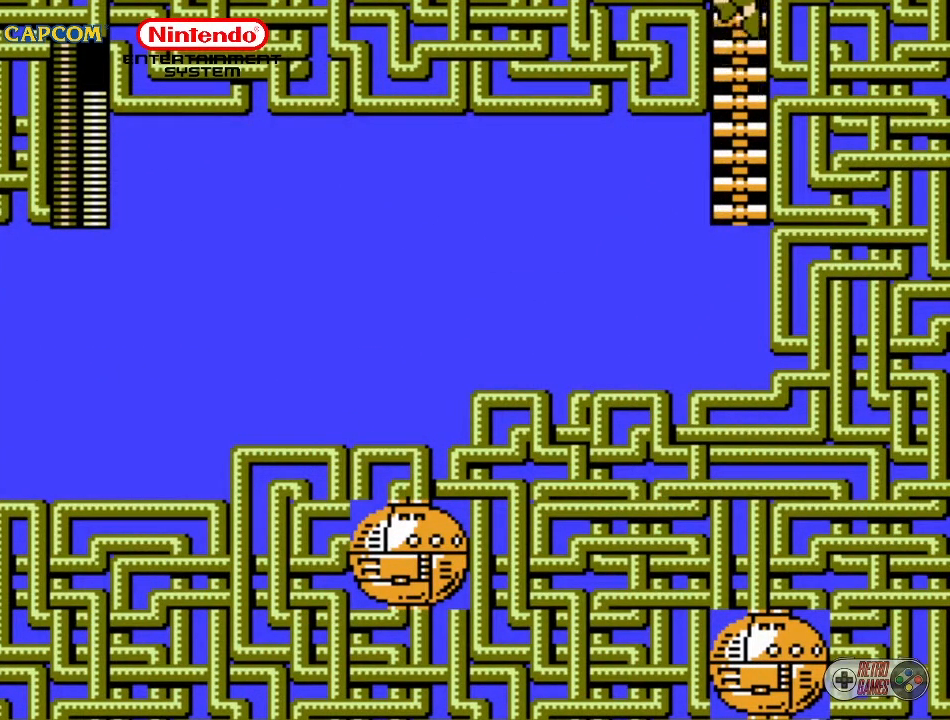
{"buttons": ["DPAD_UP"], "events": []}
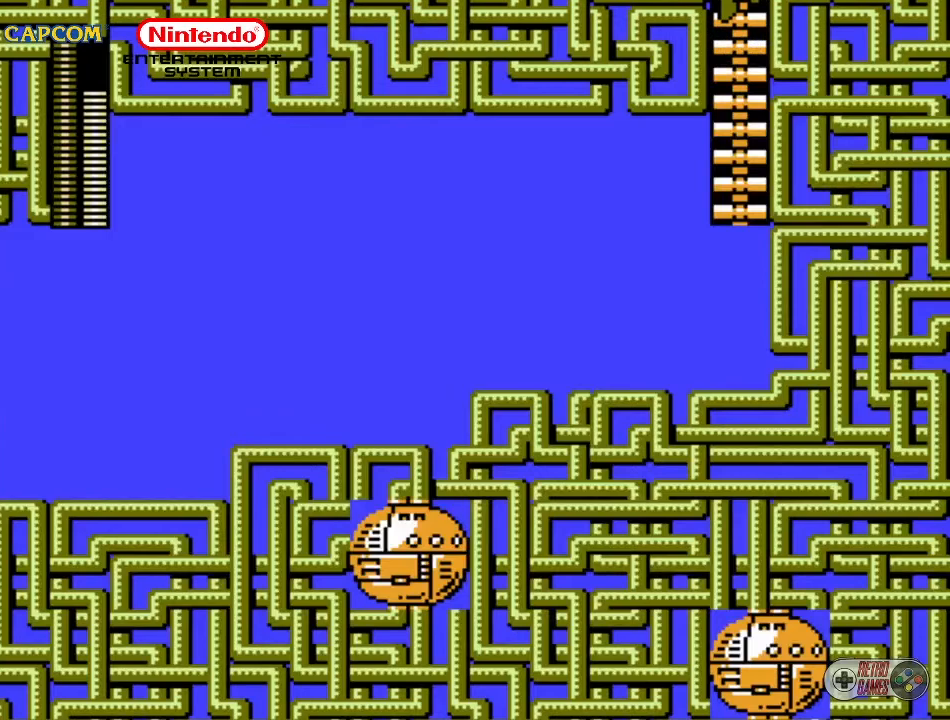
{"buttons": ["DPAD_UP"], "events": []}
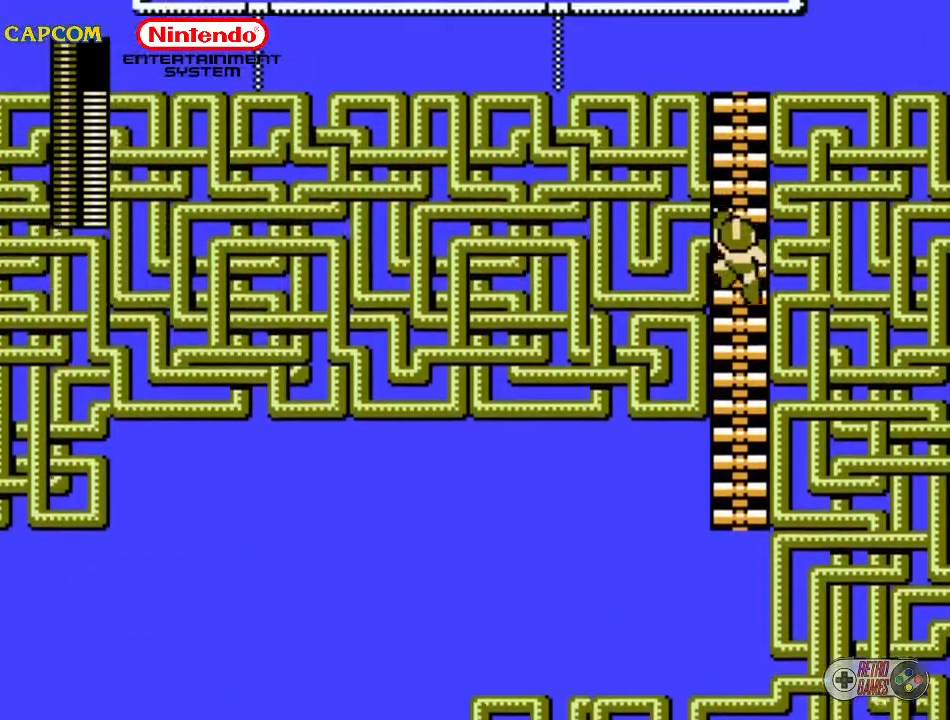
{"buttons": ["DPAD_UP"], "events": []}
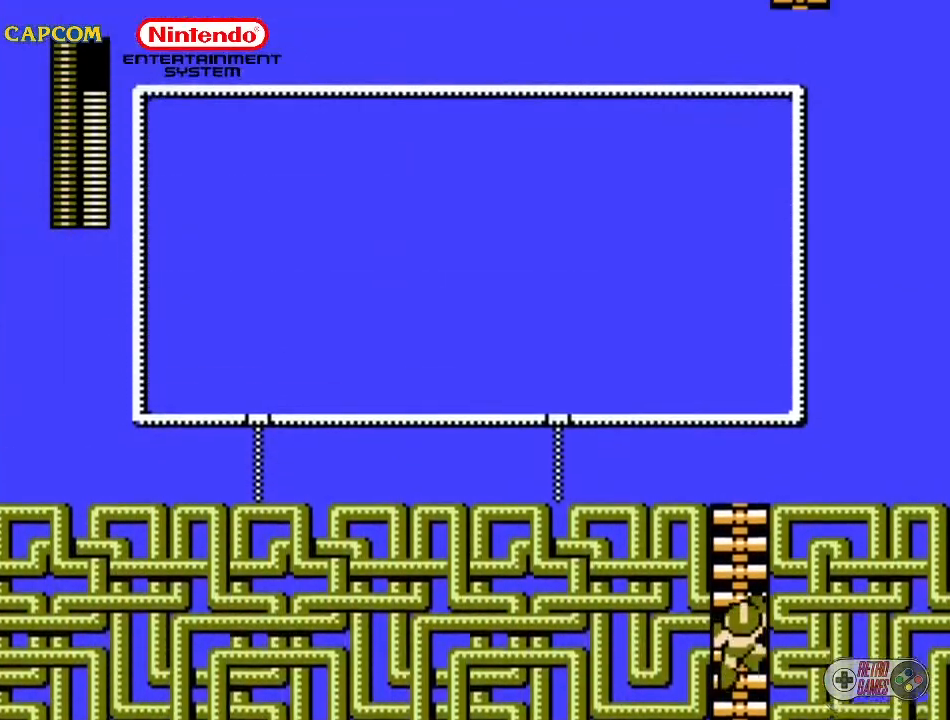
{"buttons": ["DPAD_UP"], "events": []}
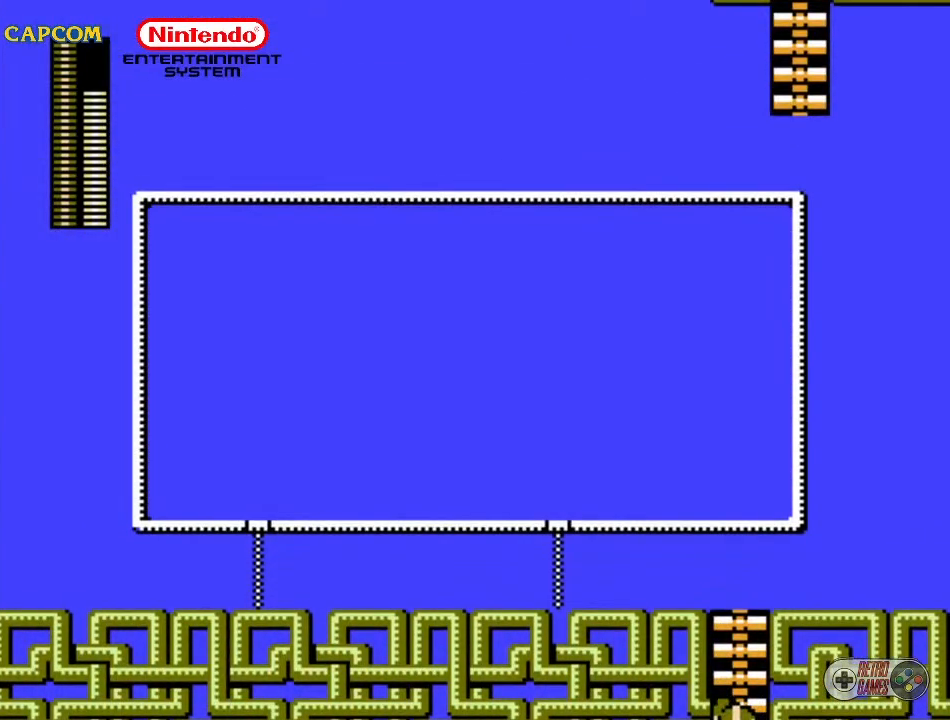
{"buttons": ["DPAD_UP"], "events": []}
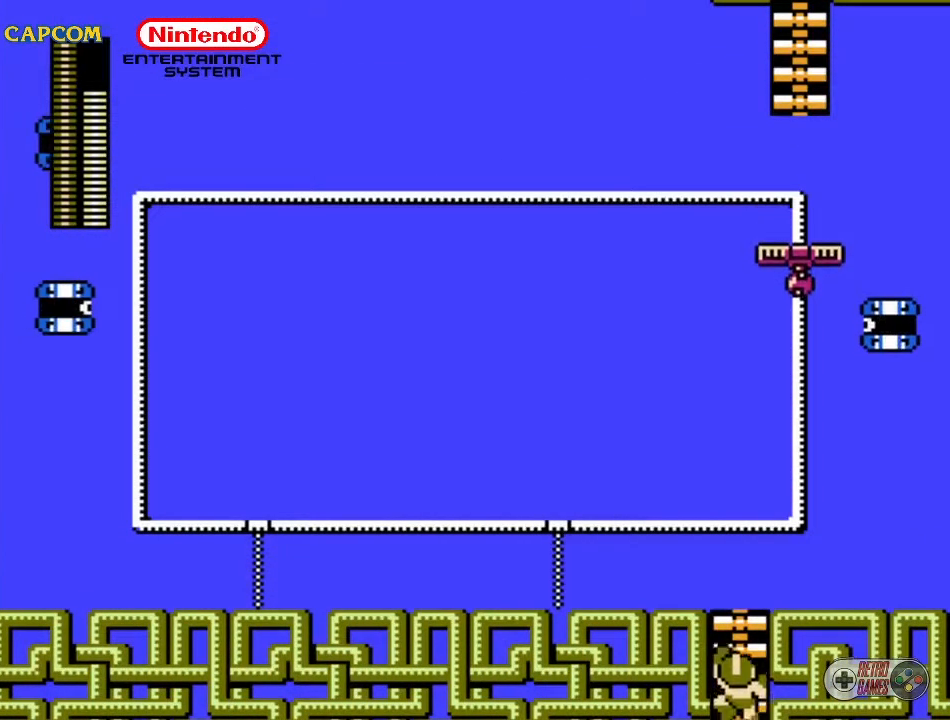
{"buttons": ["DPAD_UP"], "events": []}
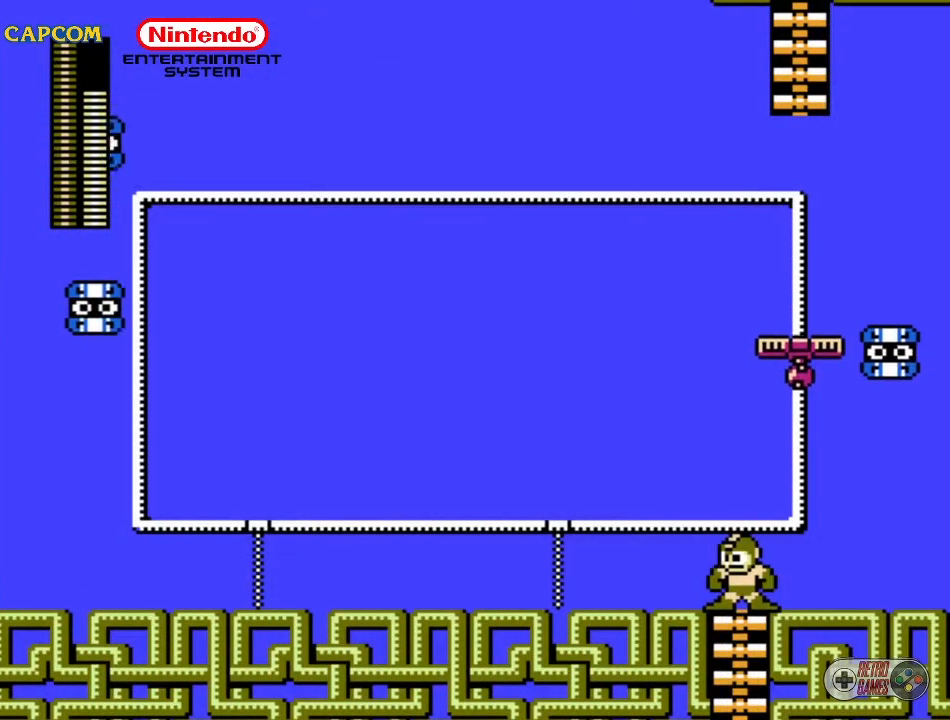
{"buttons": ["DPAD_RIGHT"], "events": [[83, "DPAD_RIGHT", "down"], [167, "DPAD_UP", "up"]]}
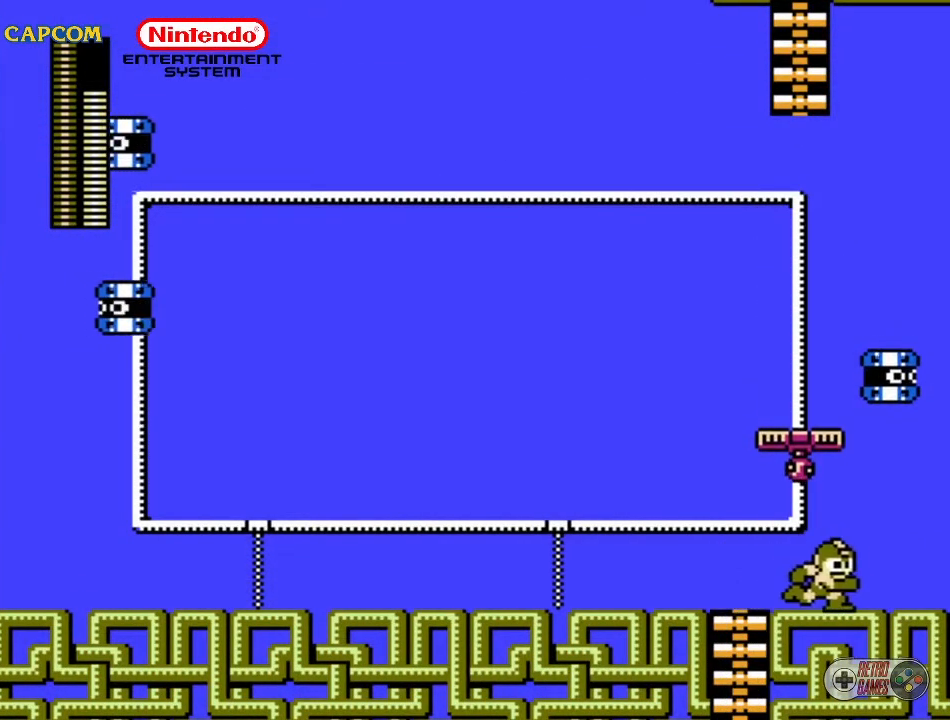
{"buttons": [], "events": [[117, "DPAD_RIGHT", "up"], [233, "DPAD_UP", "down"], [300, "B", "down"], [383, "B", "up"], [383, "DPAD_UP", "up"]]}
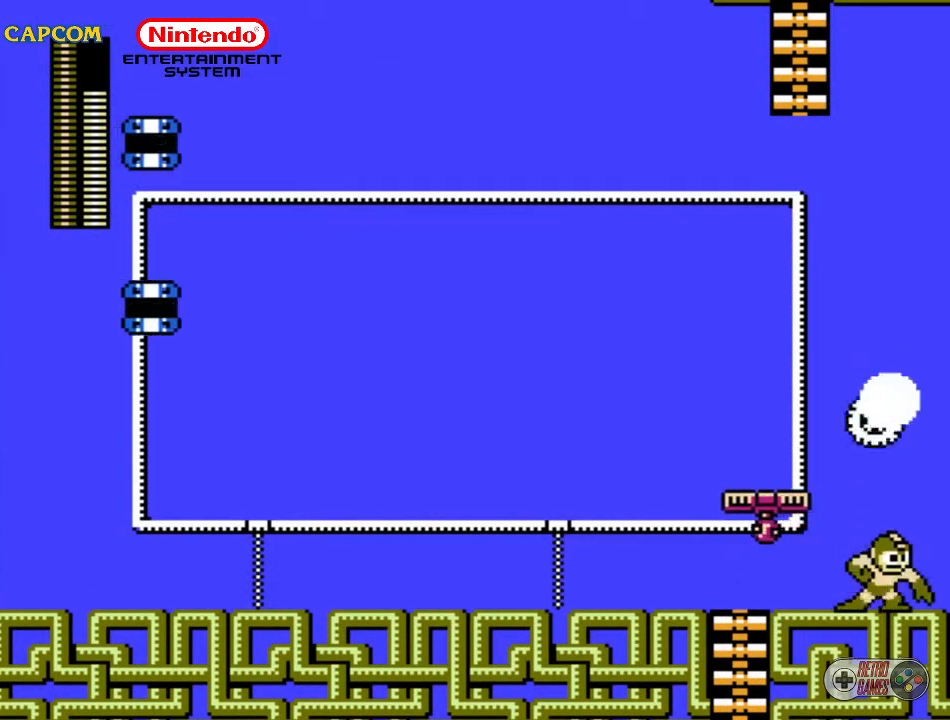
{"buttons": ["A", "DPAD_UP", "DPAD_LEFT"], "events": [[183, "DPAD_LEFT", "down"], [183, "DPAD_UP", "down"], [233, "A", "down"]]}
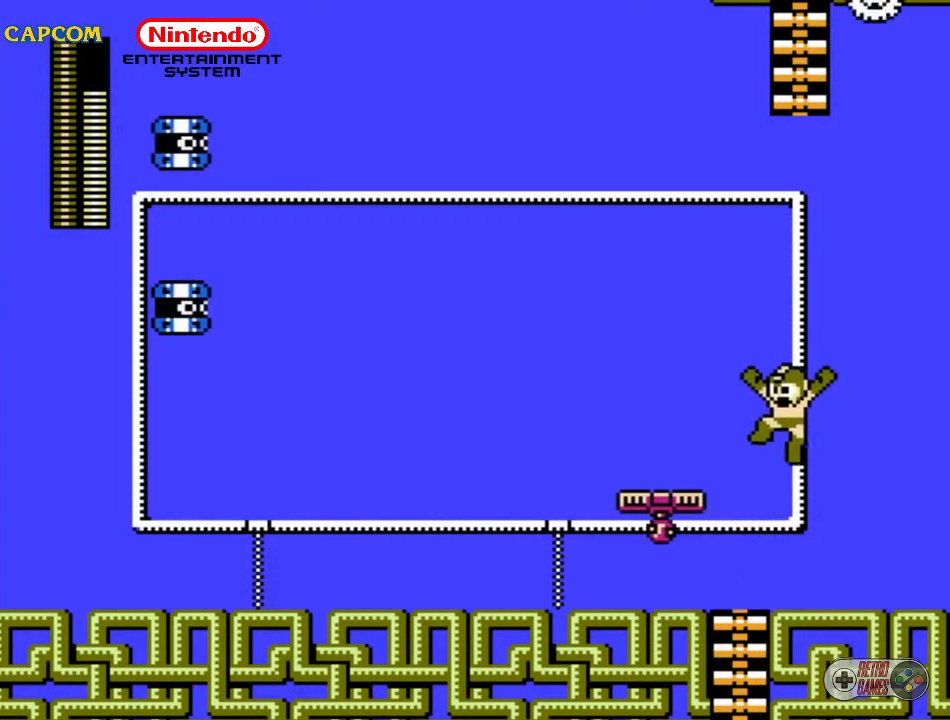
{"buttons": ["DPAD_UP", "DPAD_LEFT"], "events": [[250, "A", "up"]]}
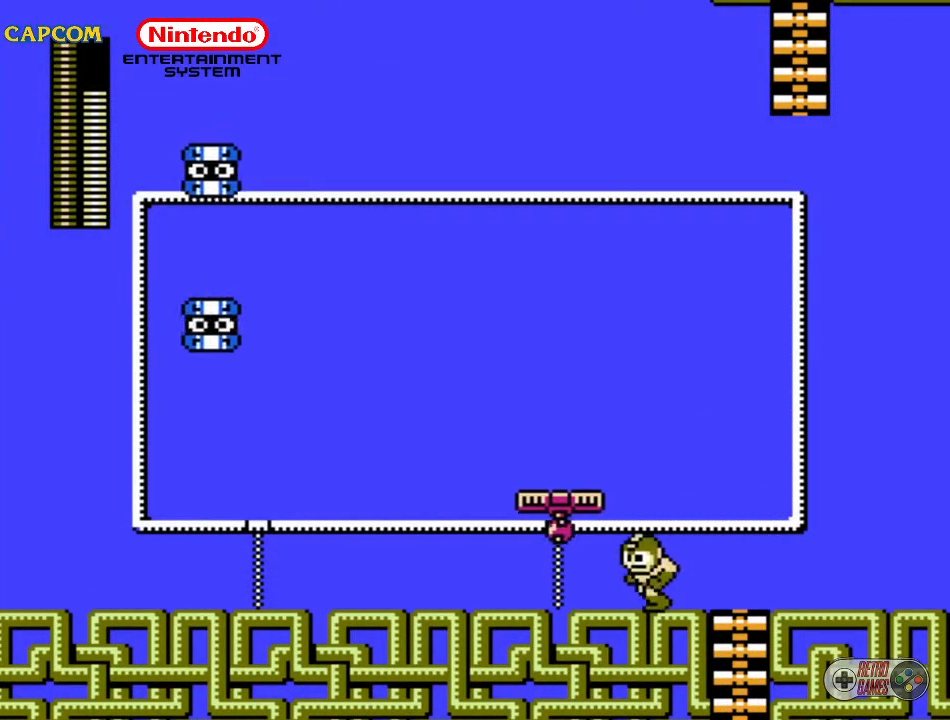
{"buttons": ["DPAD_UP", "DPAD_LEFT"], "events": [[133, "A", "down"], [333, "A", "up"], [333, "B", "down"], [433, "B", "up"]]}
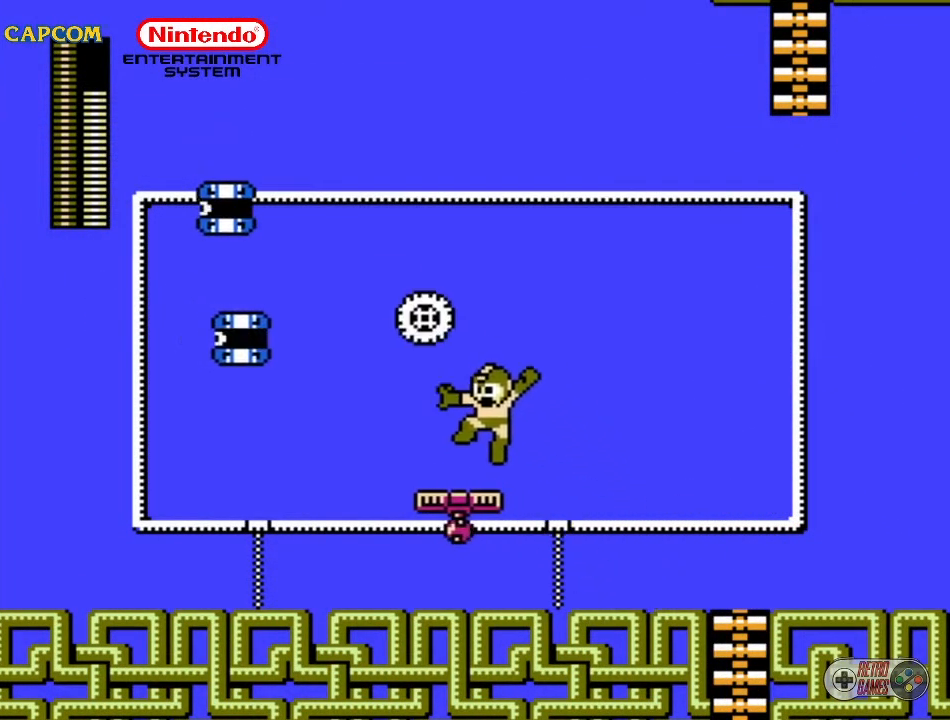
{"buttons": [], "events": [[183, "DPAD_LEFT", "up"], [183, "DPAD_UP", "up"]]}
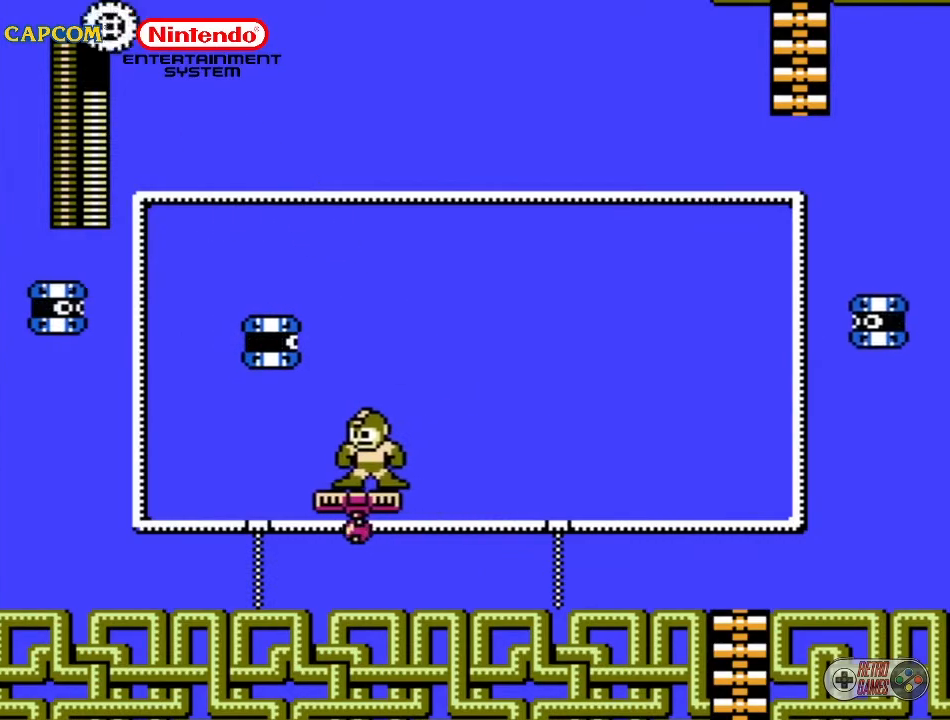
{"buttons": [], "events": [[50, "B", "down"], [167, "B", "up"]]}
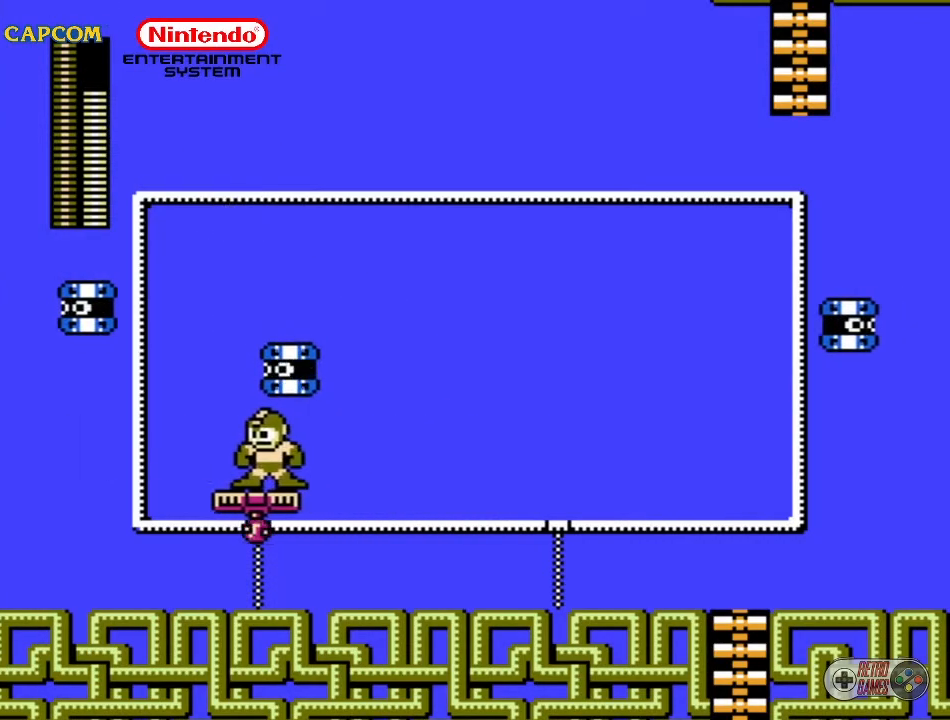
{"buttons": [], "events": [[150, "DPAD_UP", "down"], [200, "B", "down"], [317, "B", "up"], [467, "DPAD_UP", "up"]]}
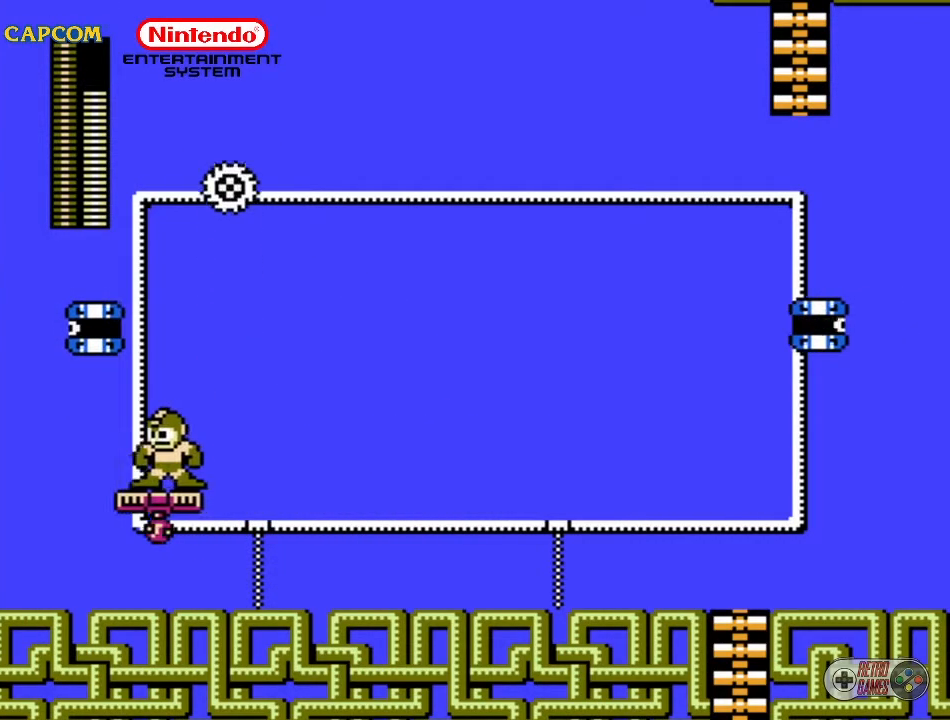
{"buttons": [], "events": [[183, "DPAD_LEFT", "down"], [183, "DPAD_UP", "down"], [233, "B", "down"], [350, "B", "up"], [433, "DPAD_LEFT", "up"], [433, "DPAD_UP", "up"]]}
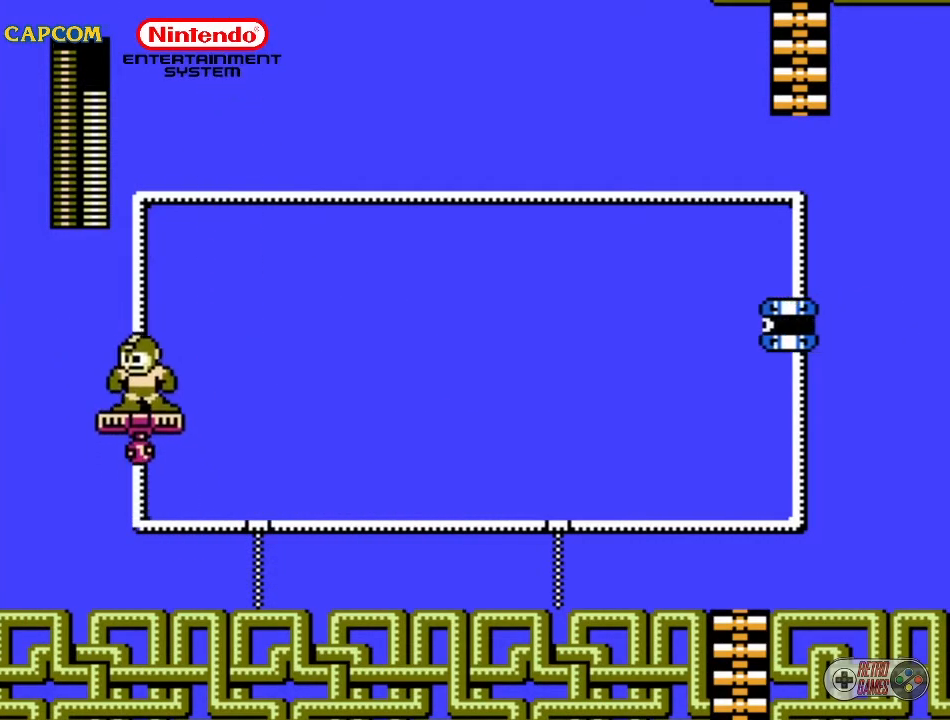
{"buttons": ["DPAD_RIGHT"], "events": [[400, "DPAD_RIGHT", "down"]]}
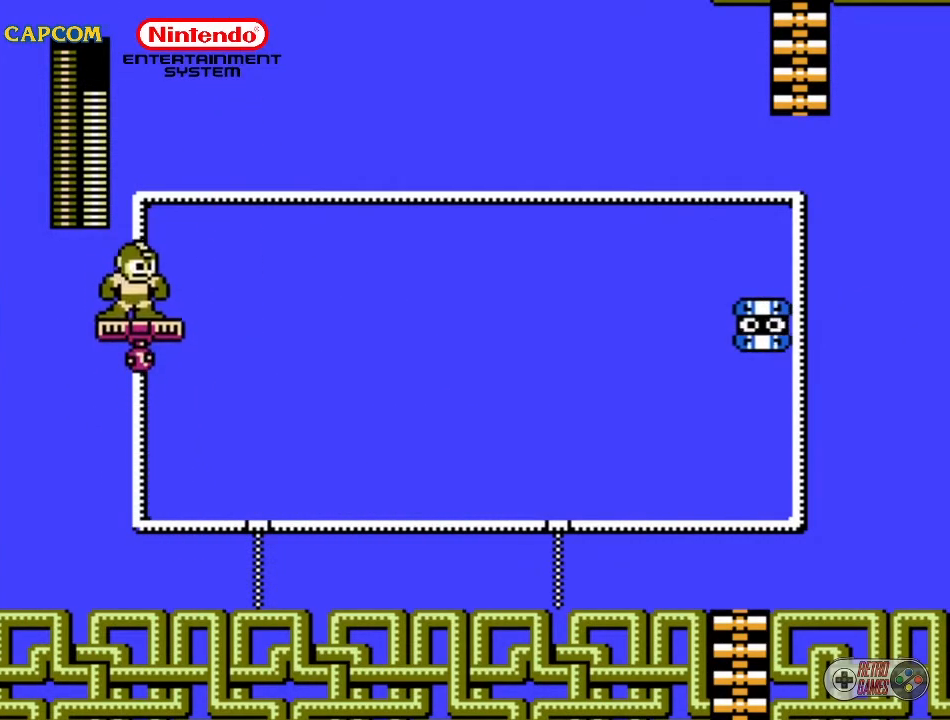
{"buttons": [], "events": [[33, "DPAD_RIGHT", "up"], [67, "B", "down"], [167, "B", "up"]]}